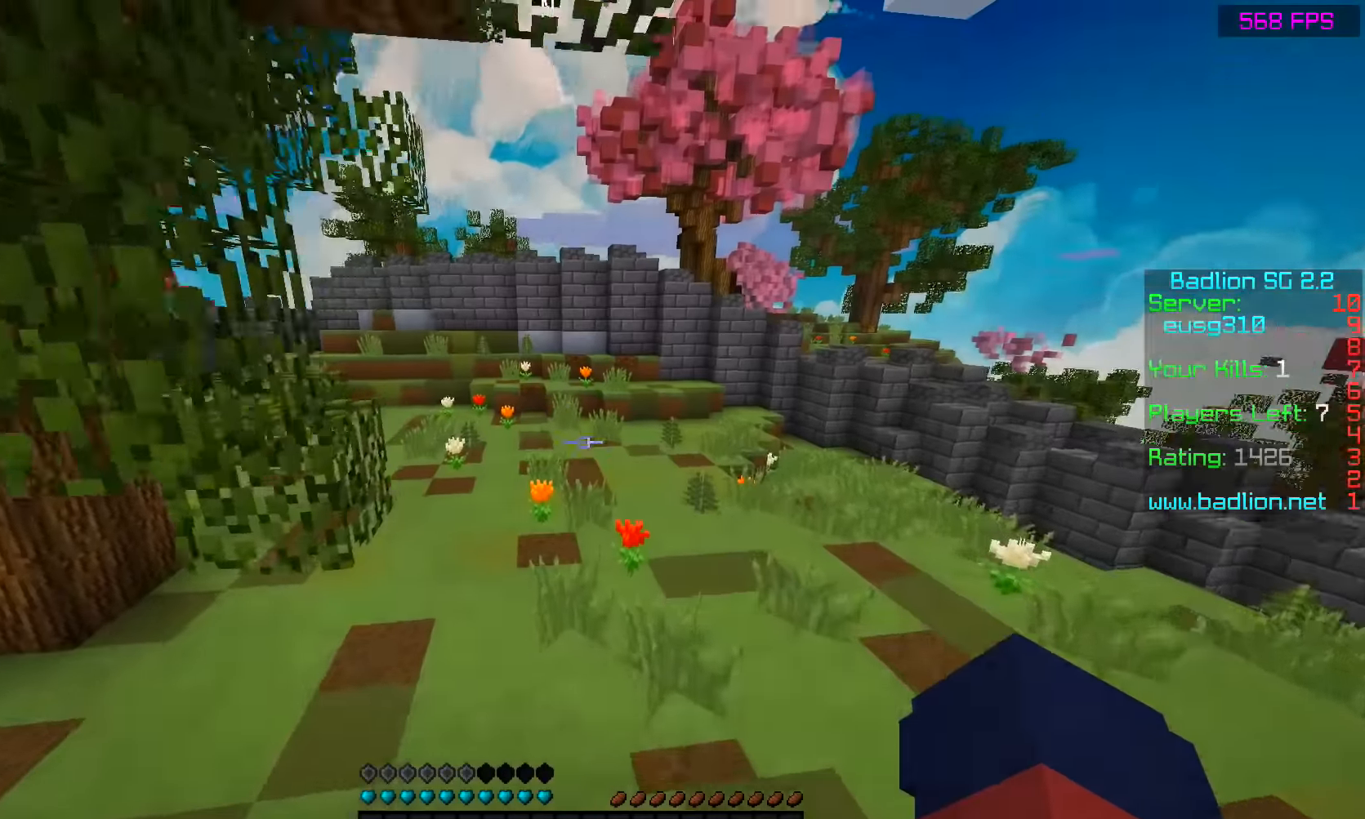
Gameplay with keyboard and mouse; each line is a JSON object with the keys and mouse buttons held at the frame after it. "events" lists presses ("down") and releases ("up") of "a", "d", "s", "space", "w", "mouse_left" and "mouse_right" between this image and that frame as [ms after this image, input, new state], when the widget could be followed in between. "mouse_left", "mouse_right" = the "left", "right" buttons of the "mouse" list. No other keys are recorded. Fast repeated clicks can show as one long hold. Mouse movement is not recorded.
{"keys": ["space", "w"], "mouse": ["left"], "events": [[117, "space", "down"], [217, "mouse_left", "down"], [367, "mouse_left", "up"], [467, "mouse_left", "down"]]}
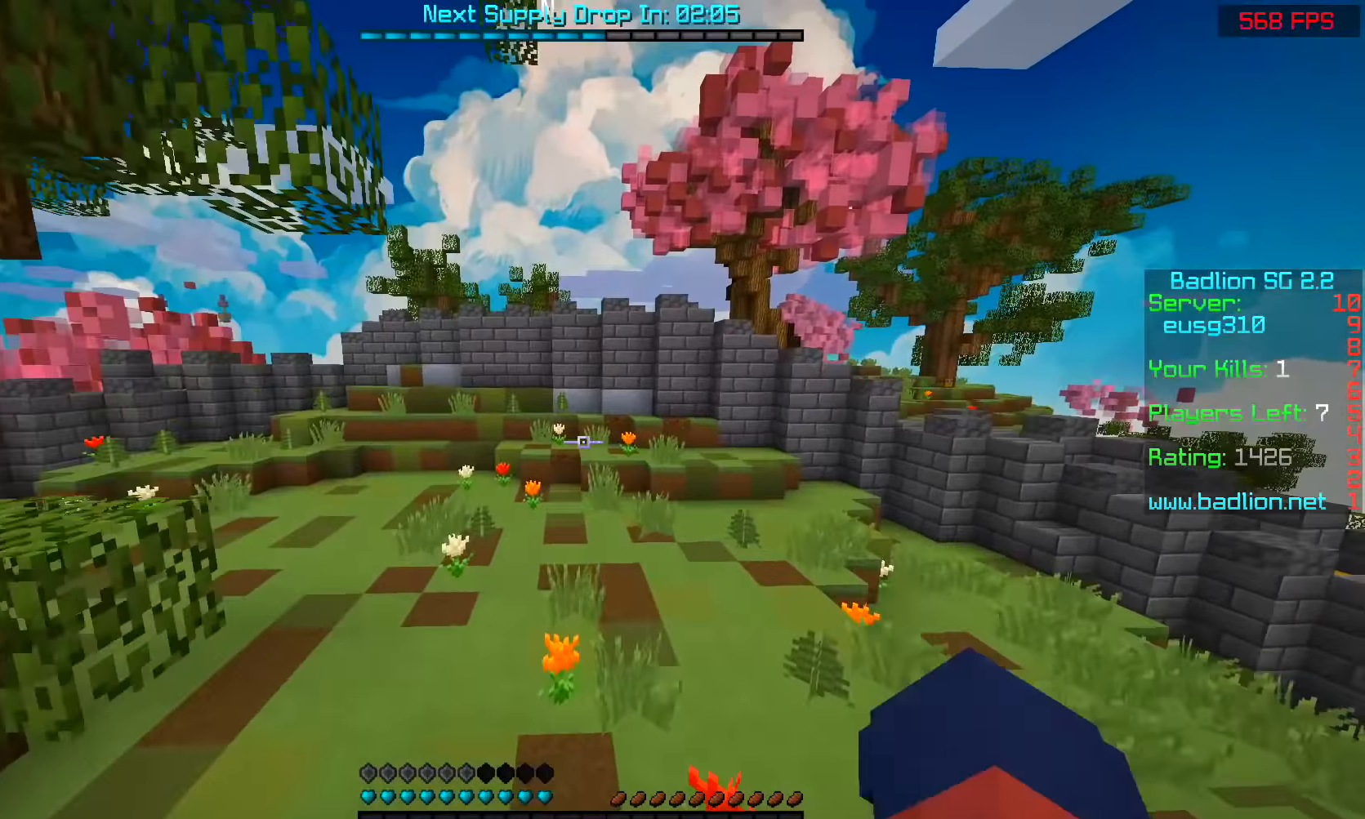
{"keys": ["space", "w"], "mouse": [], "events": [[367, "mouse_left", "up"]]}
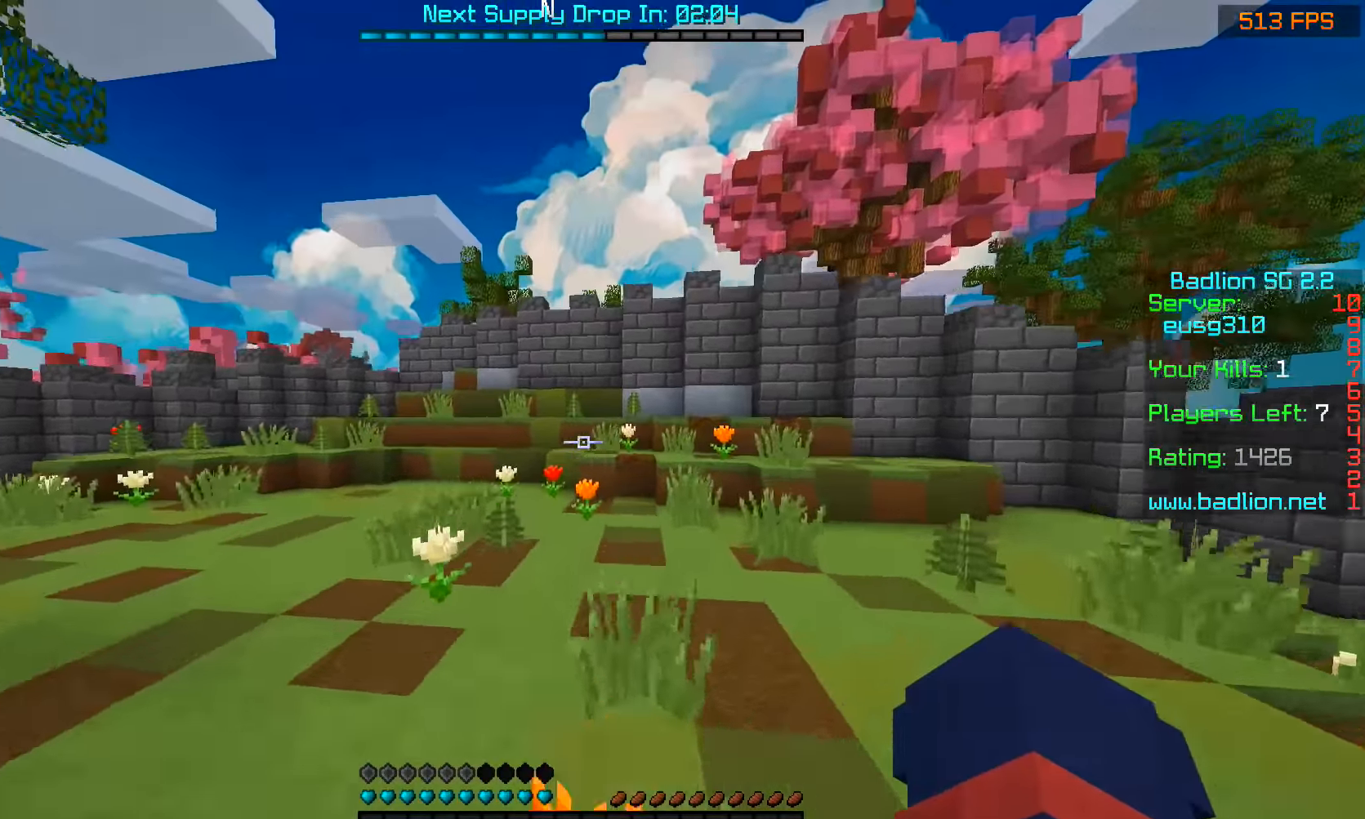
{"keys": ["space", "w"], "mouse": [], "events": []}
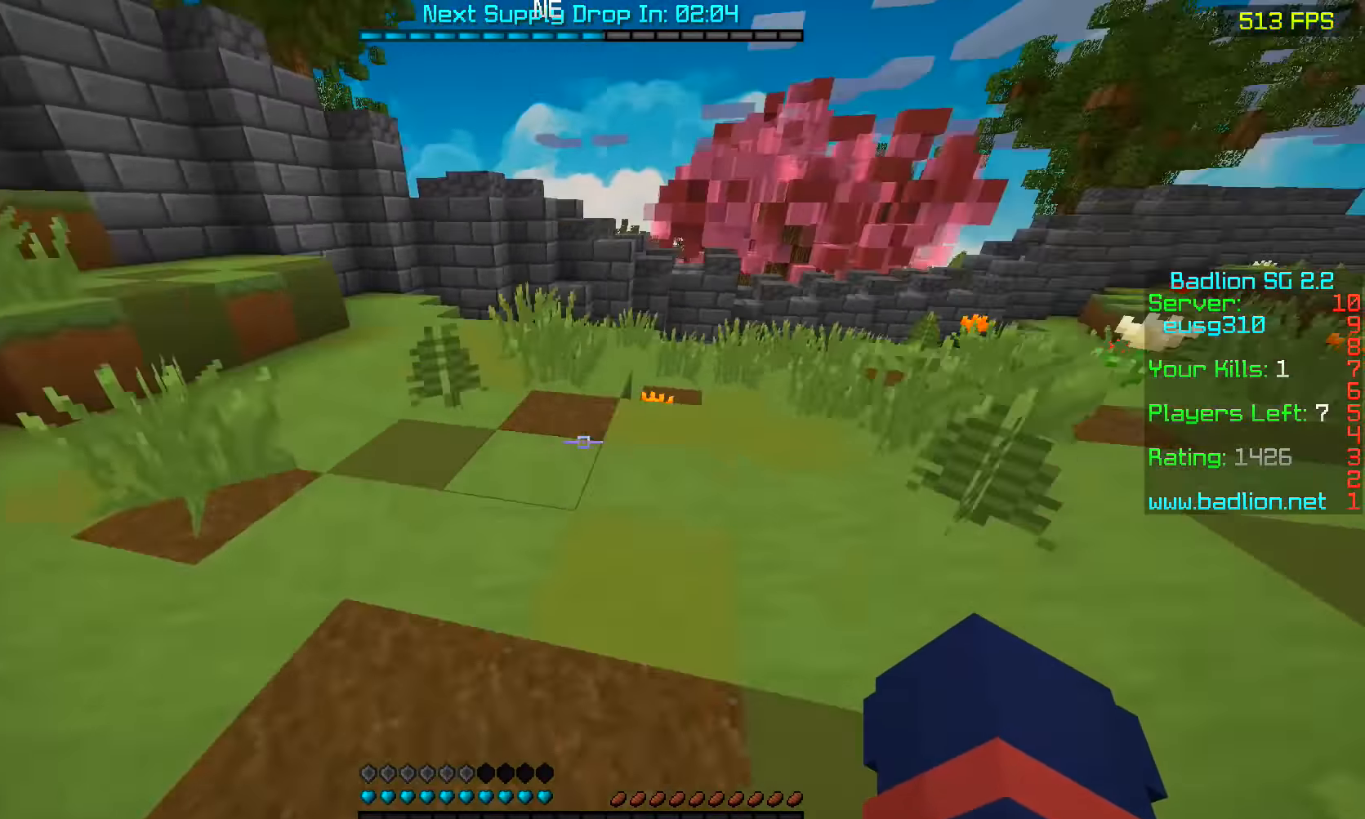
{"keys": ["space", "w"], "mouse": [], "events": []}
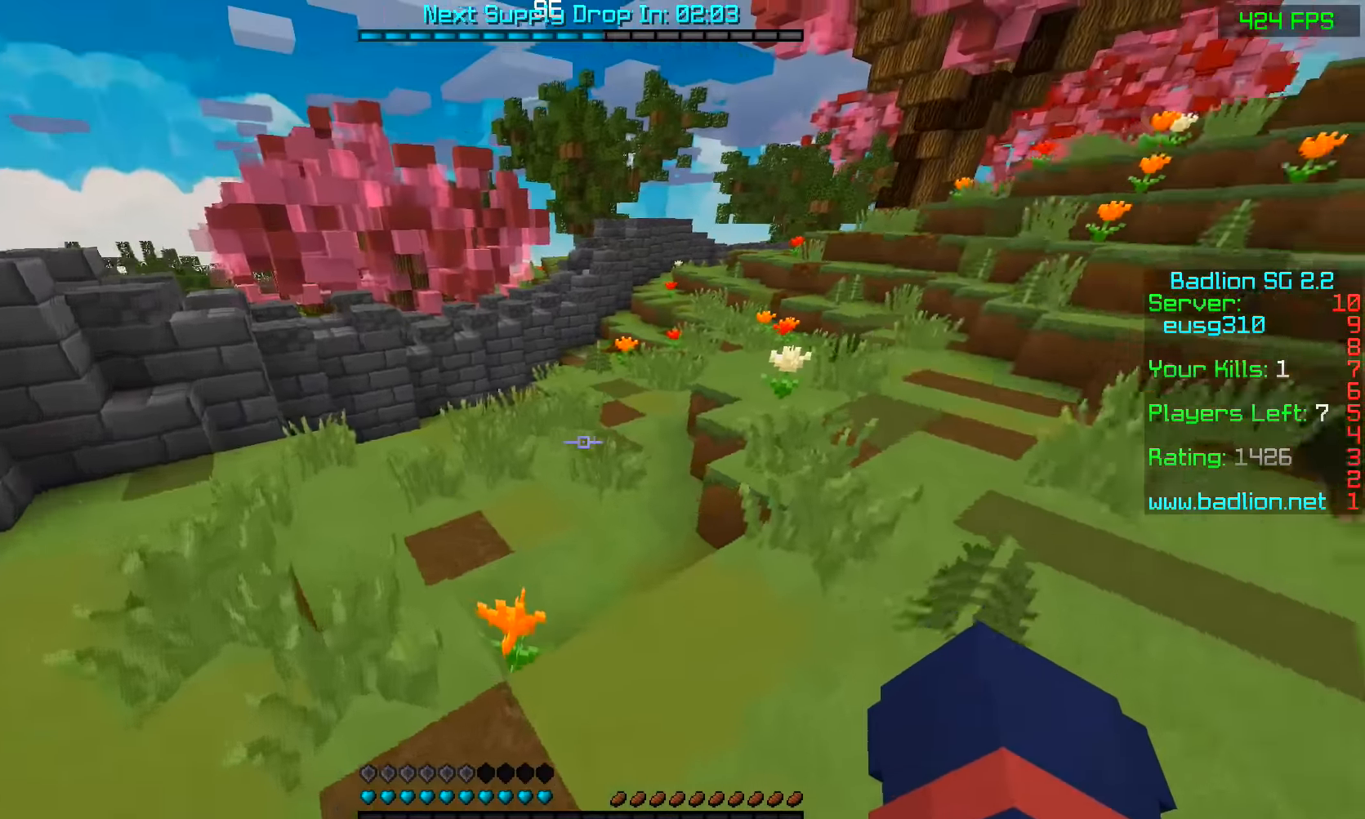
{"keys": ["space", "w"], "mouse": [], "events": []}
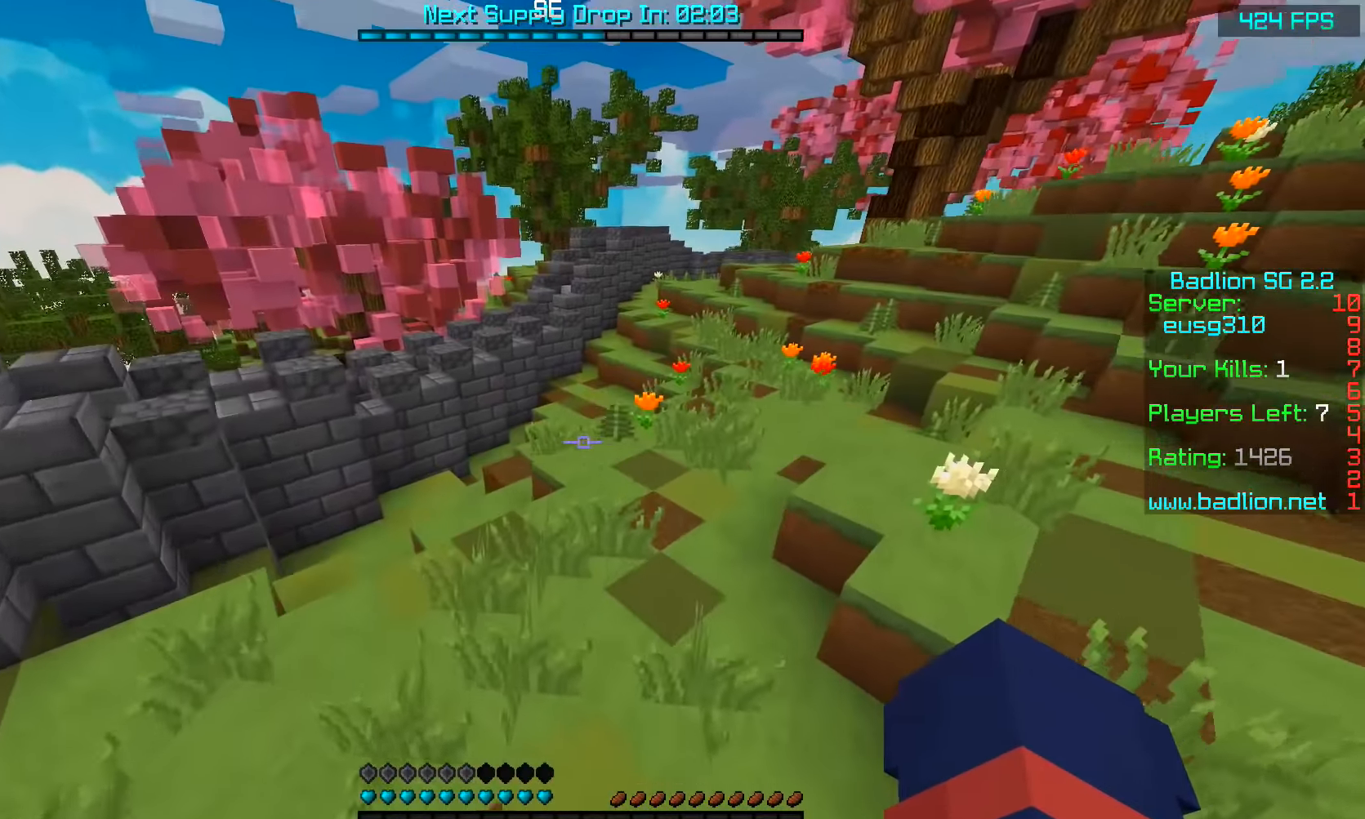
{"keys": ["space", "w"], "mouse": [], "events": []}
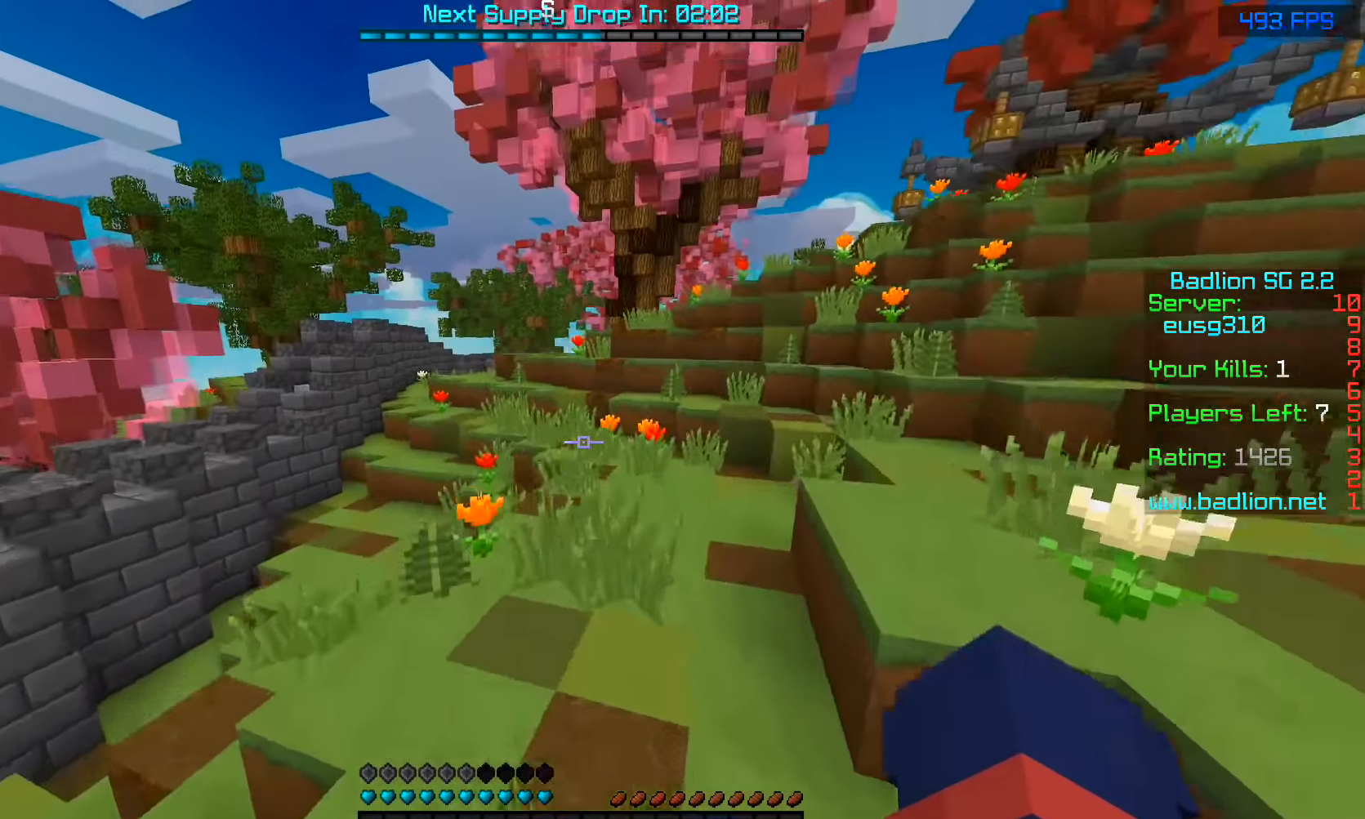
{"keys": ["space", "w"], "mouse": ["right"], "events": [[117, "mouse_right", "down"], [167, "space", "up"], [217, "space", "down"]]}